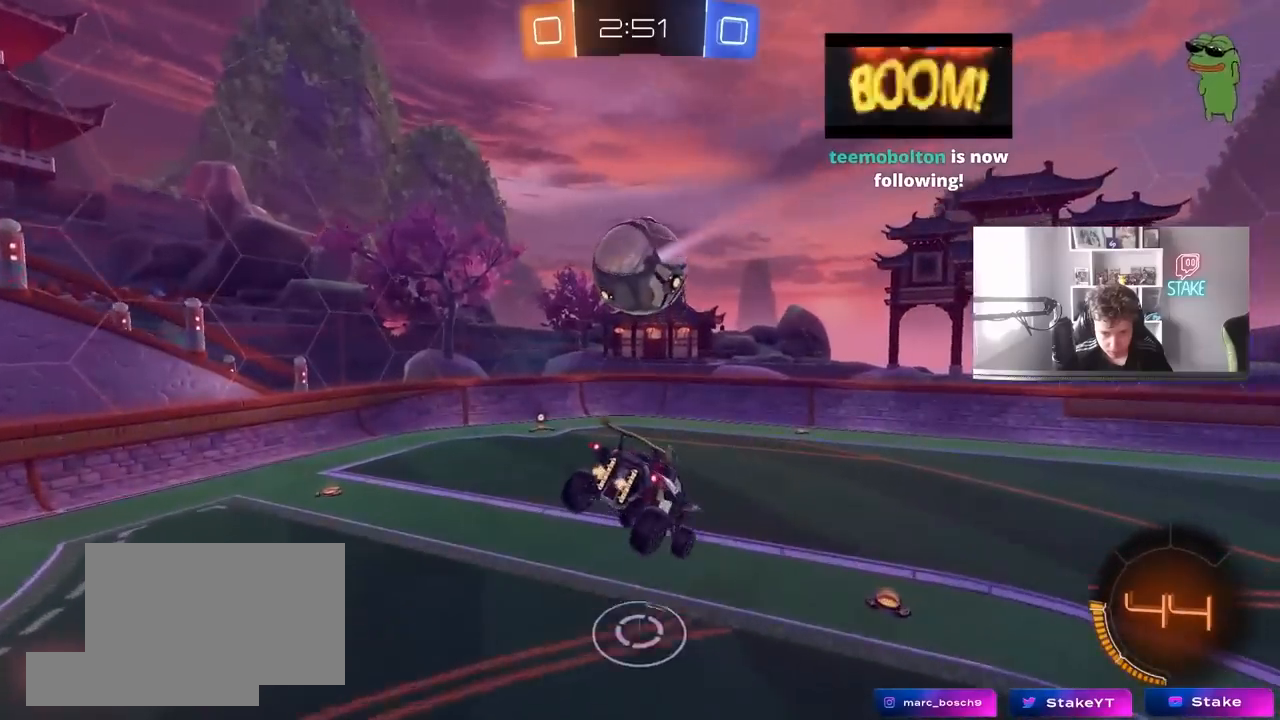
Gameplay with keyboard and mouse; each line is a JSON object with the keys and mouse buttons held at the frame after it. "events" lists presses ("down") and releases ("up") of "1", "2", "3", "4", "5", "a", "alt", "c", "caps_lock", "ctrl", "d", "e", "f", "g", "q", "r", "s", "shift", "space", "t", "tab", "v", "w", "x", "z", "mouse_left", "mouse_wheel" and "mouse_right" between this image and that frame as [ms after this image, input, new state], when the widget could be followed in between. "mouse_left", "mouse_wheel", "mouse_right" = the "left", "wheel", "right" buttons of the "mouse" list. No other keys are recorded. "wheel" means that the mouse wheel is clicked or scrolled. "mouse_move" is the direction in which the mouse moves at that frame (one of eight, or "still"), when it could be read.
{"keys": [], "mouse": ["left"], "mouse_move": "still", "events": [[200, "s", "down"], [283, "mouse_left", "down"], [333, "a", "up"], [383, "s", "up"]]}
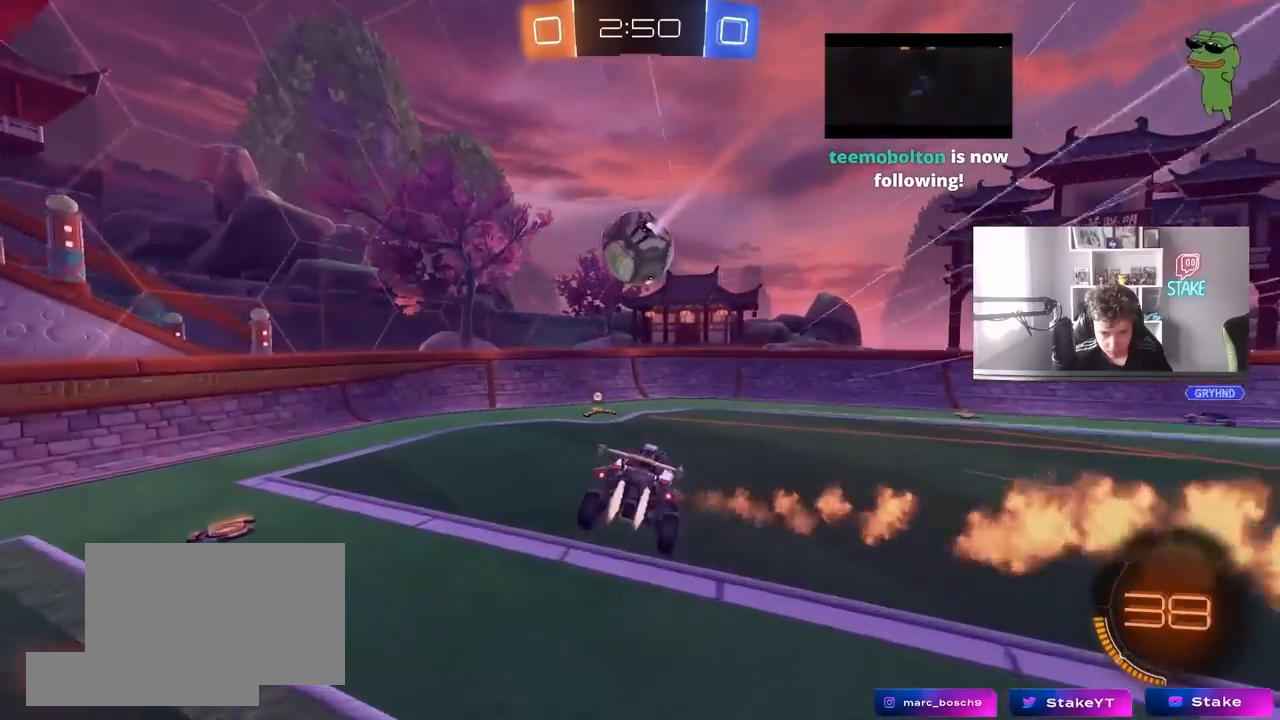
{"keys": ["a", "shift", "w"], "mouse": ["left"], "mouse_move": "down-left", "events": [[67, "mouse_left", "up"], [217, "d", "down"], [217, "w", "down"], [350, "d", "up"], [350, "mouse_left", "down"], [400, "a", "down"], [400, "shift", "down"]]}
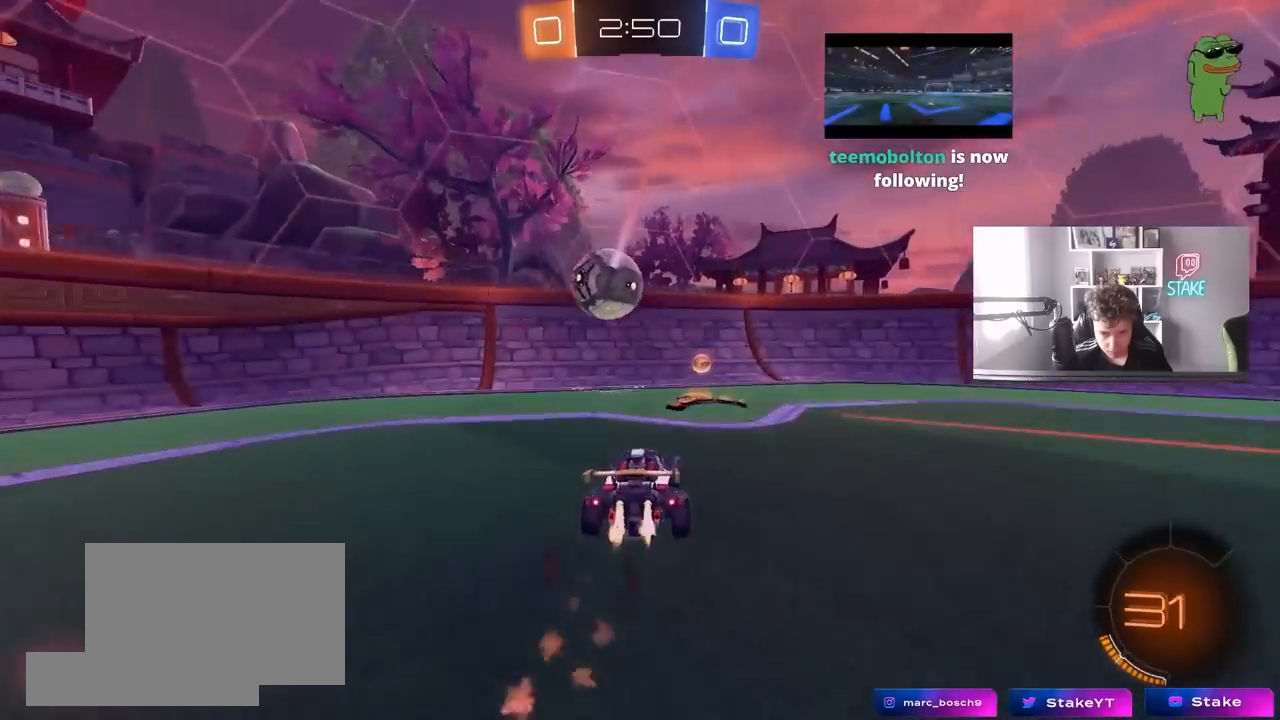
{"keys": ["a", "w"], "mouse": [], "mouse_move": "still", "events": [[33, "shift", "up"], [383, "mouse_left", "up"], [383, "shift", "down"], [467, "shift", "up"]]}
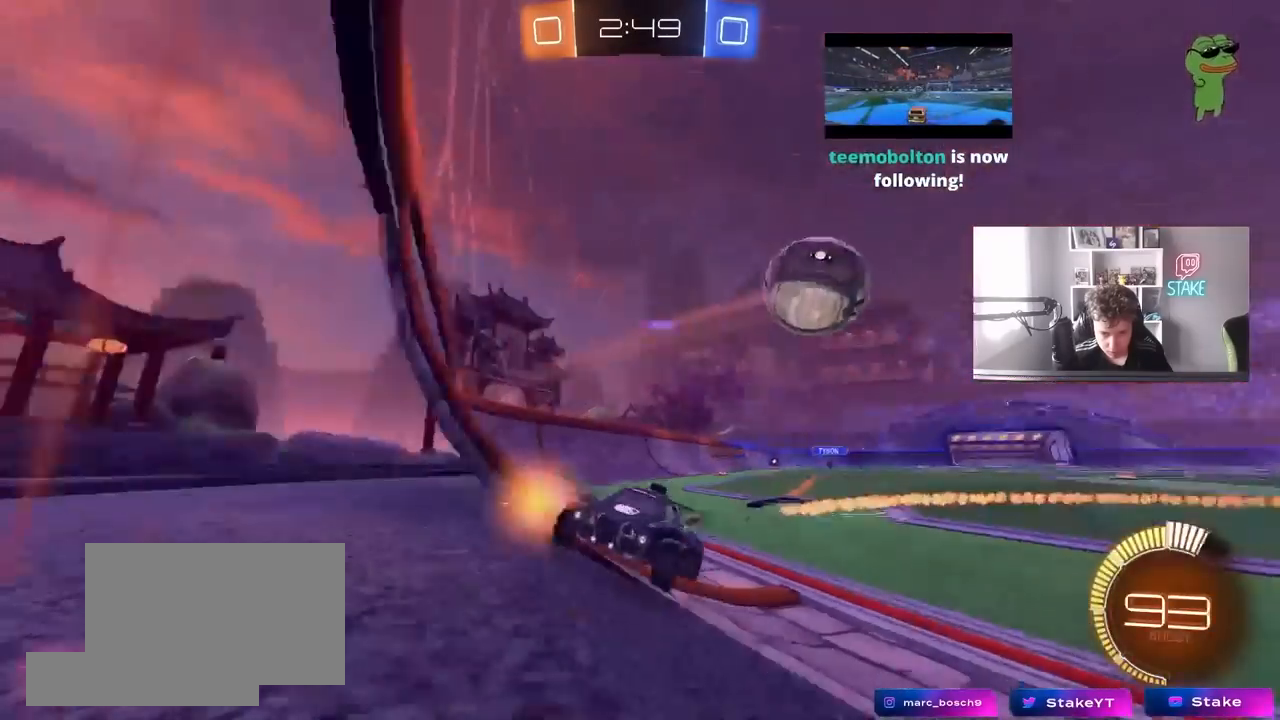
{"keys": ["d", "w"], "mouse": [], "mouse_move": "still", "events": [[333, "a", "up"], [483, "d", "down"]]}
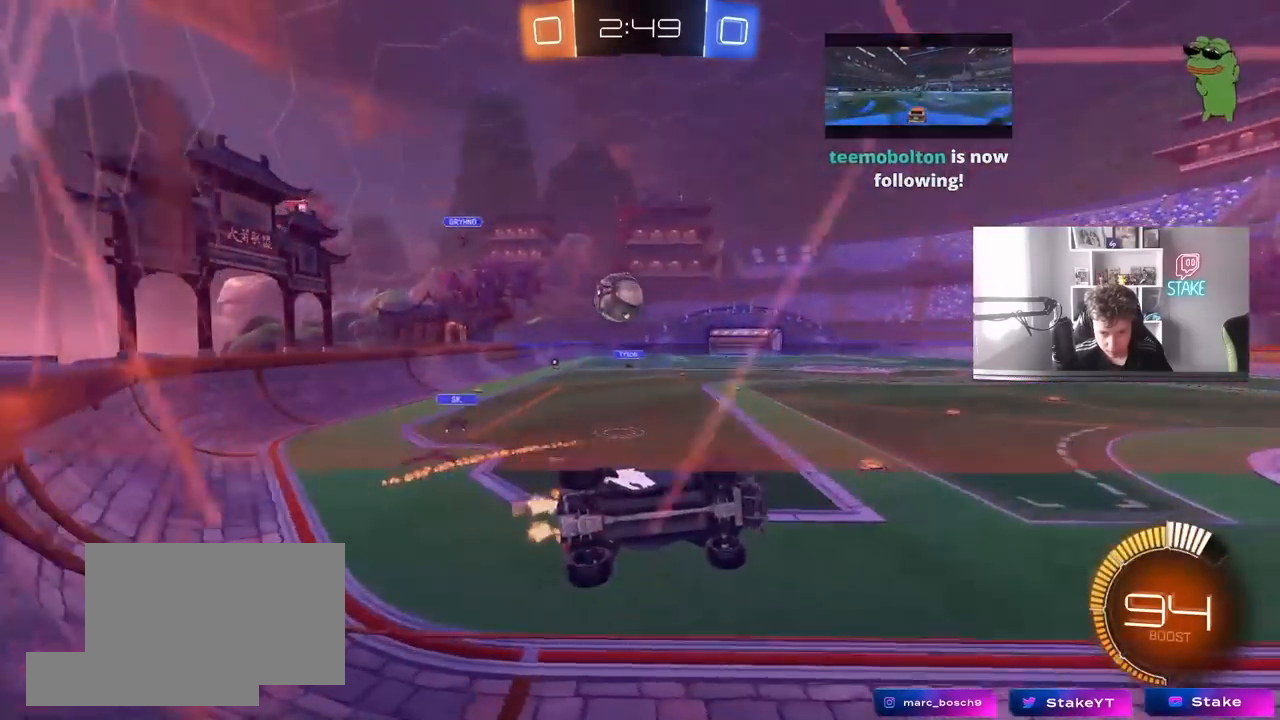
{"keys": ["d", "s"], "mouse": [], "mouse_move": "still", "events": [[83, "d", "up"], [133, "a", "down"], [217, "w", "up"], [250, "s", "down"], [300, "a", "up"], [400, "d", "down"]]}
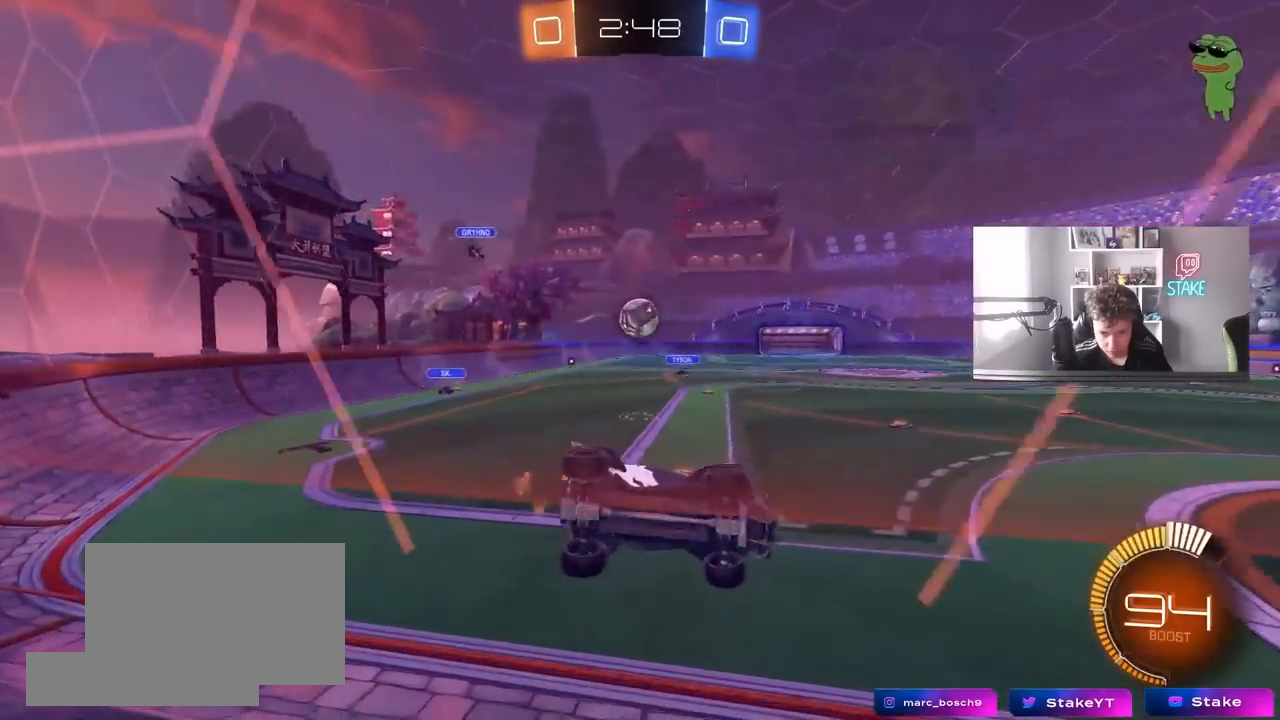
{"keys": ["w"], "mouse": [], "mouse_move": "still", "events": [[83, "d", "up"], [133, "s", "up"], [233, "w", "down"]]}
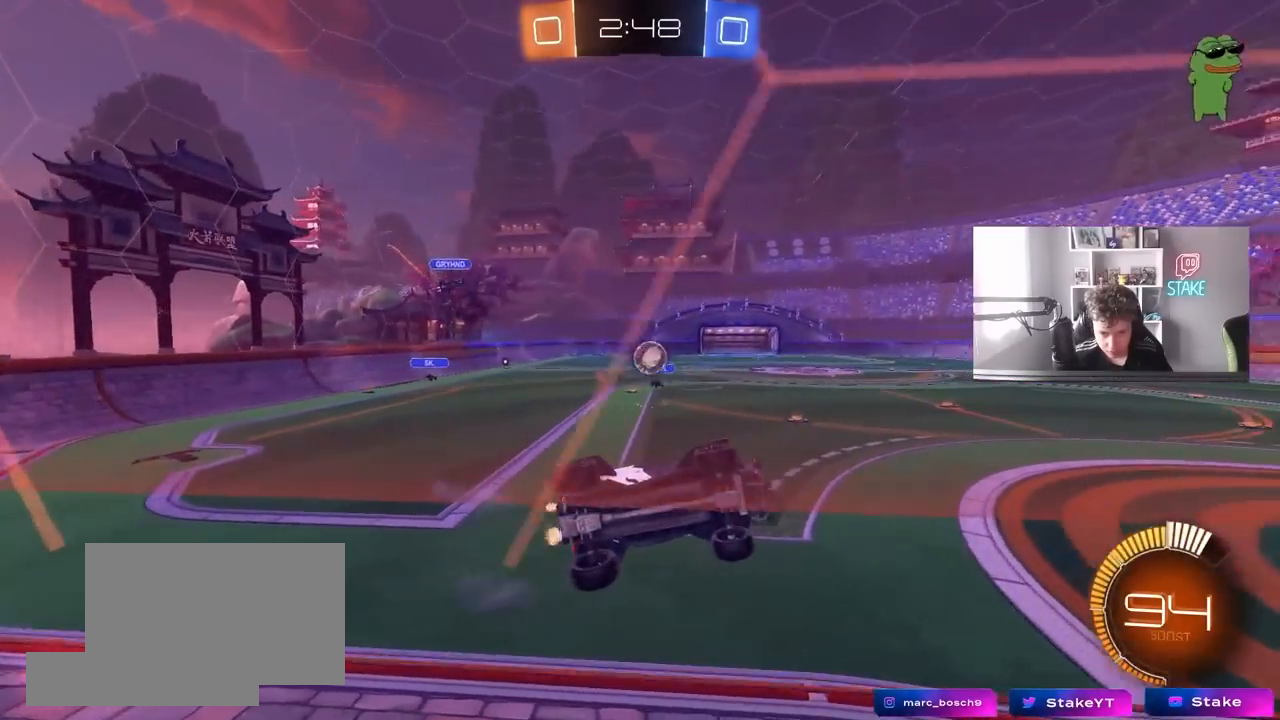
{"keys": ["d", "w"], "mouse": [], "mouse_move": "still", "events": [[433, "d", "down"]]}
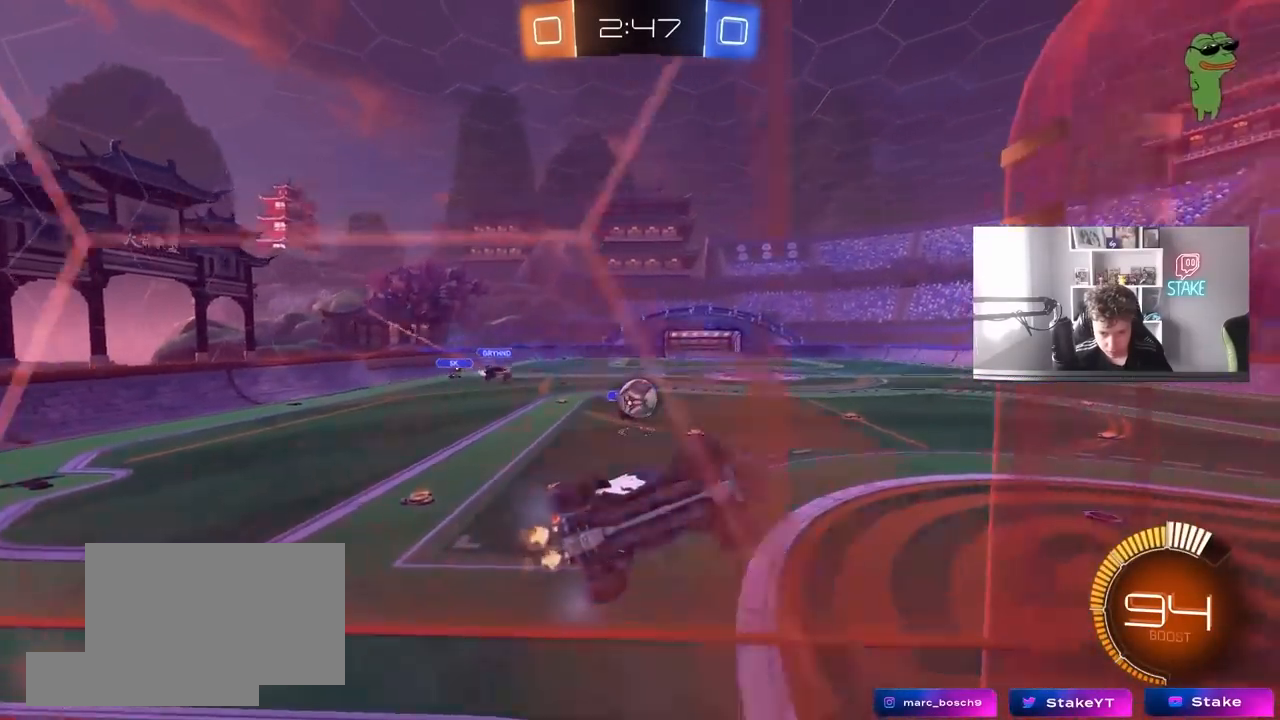
{"keys": ["a", "s"], "mouse": [], "mouse_move": "still", "events": [[33, "d", "up"], [33, "w", "up"], [83, "a", "down"], [83, "w", "down"], [117, "w", "up"], [300, "s", "down"]]}
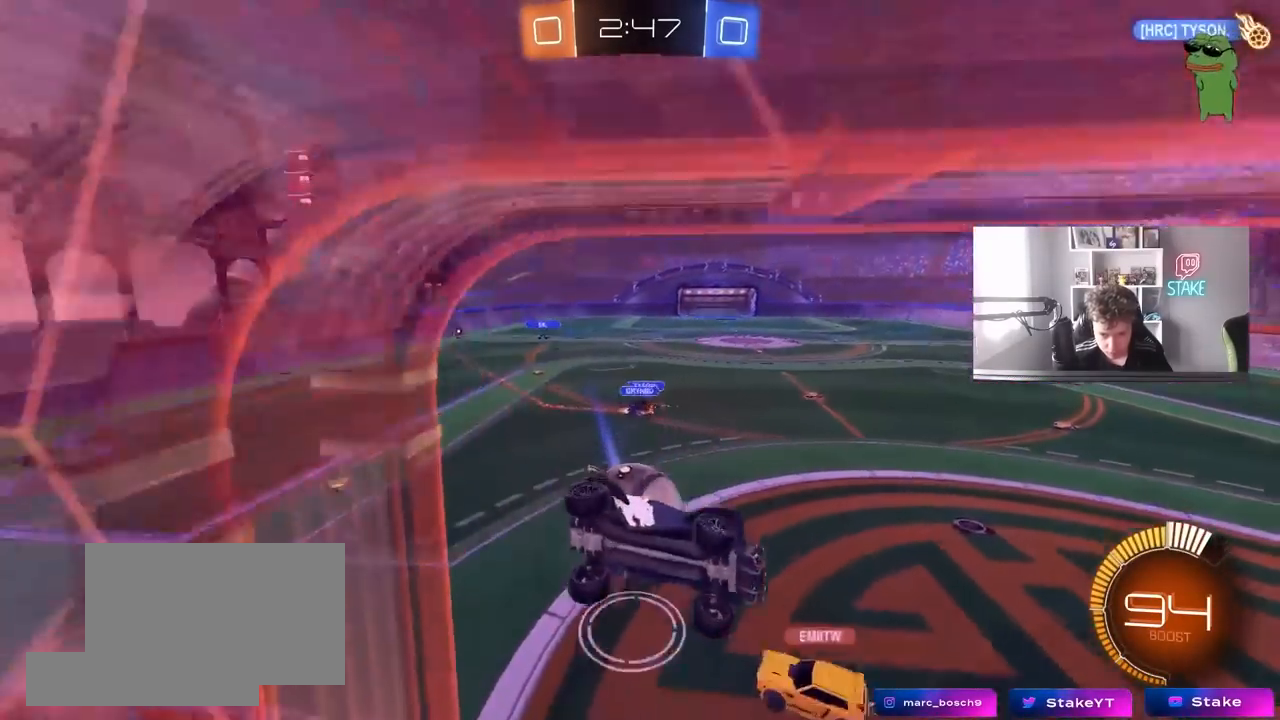
{"keys": [], "mouse": [], "mouse_move": "still", "events": [[133, "shift", "down"], [183, "s", "up"], [267, "a", "up"], [467, "shift", "up"]]}
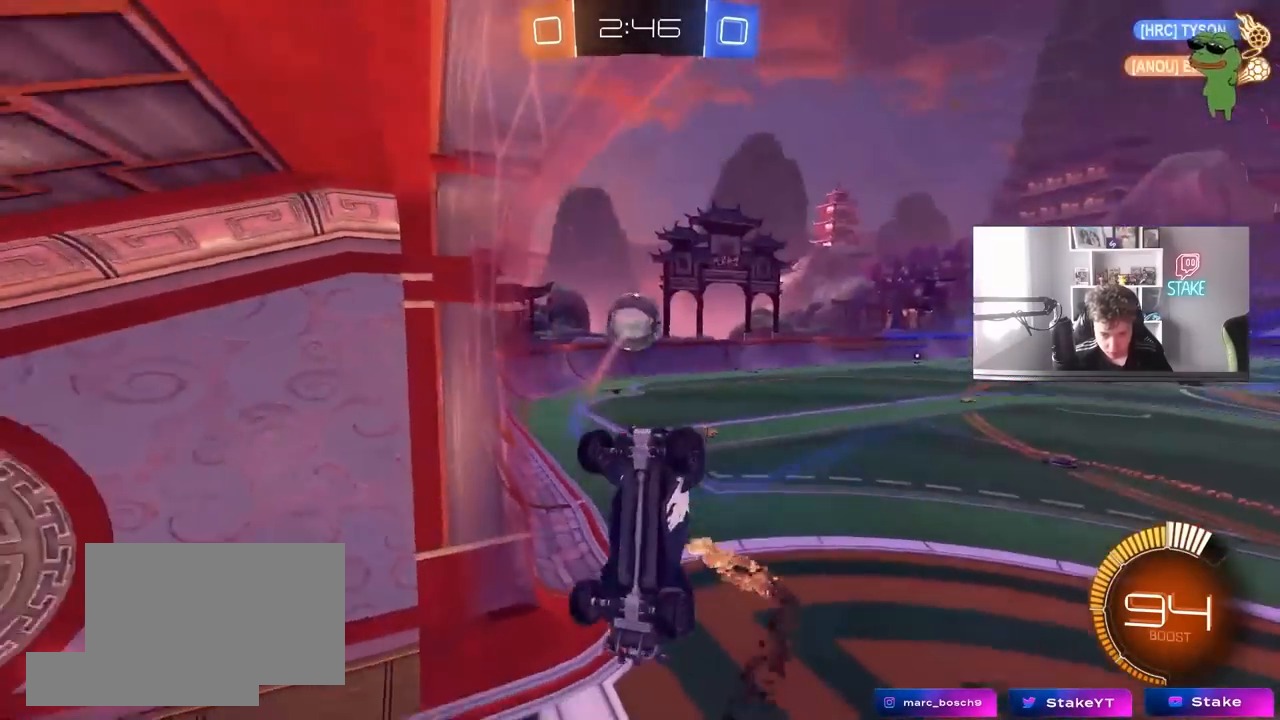
{"keys": ["a"], "mouse": [], "mouse_move": "still", "events": [[17, "d", "down"], [17, "s", "down"], [350, "a", "down"], [350, "d", "up"], [483, "s", "up"]]}
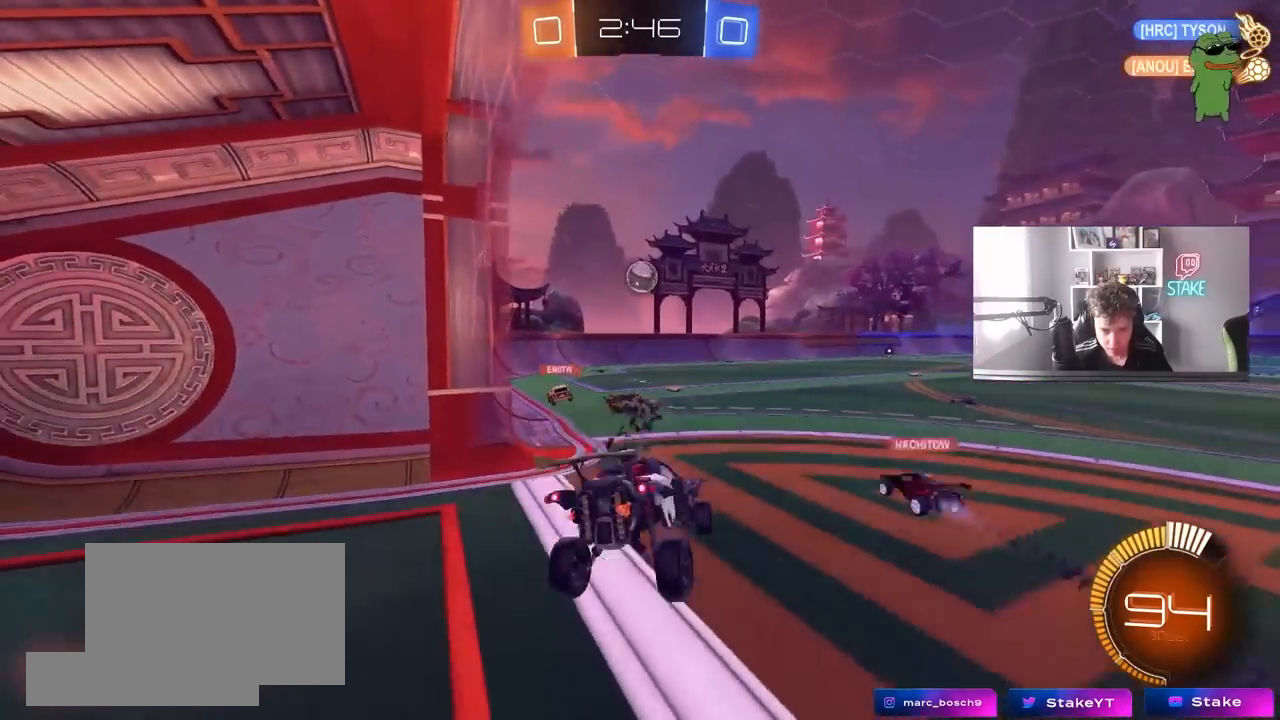
{"keys": ["d", "w"], "mouse": [], "mouse_move": "still", "events": [[17, "a", "up"], [17, "d", "down"], [117, "d", "up"], [117, "w", "down"], [217, "mouse_right", "down"], [400, "mouse_right", "up"], [450, "d", "down"]]}
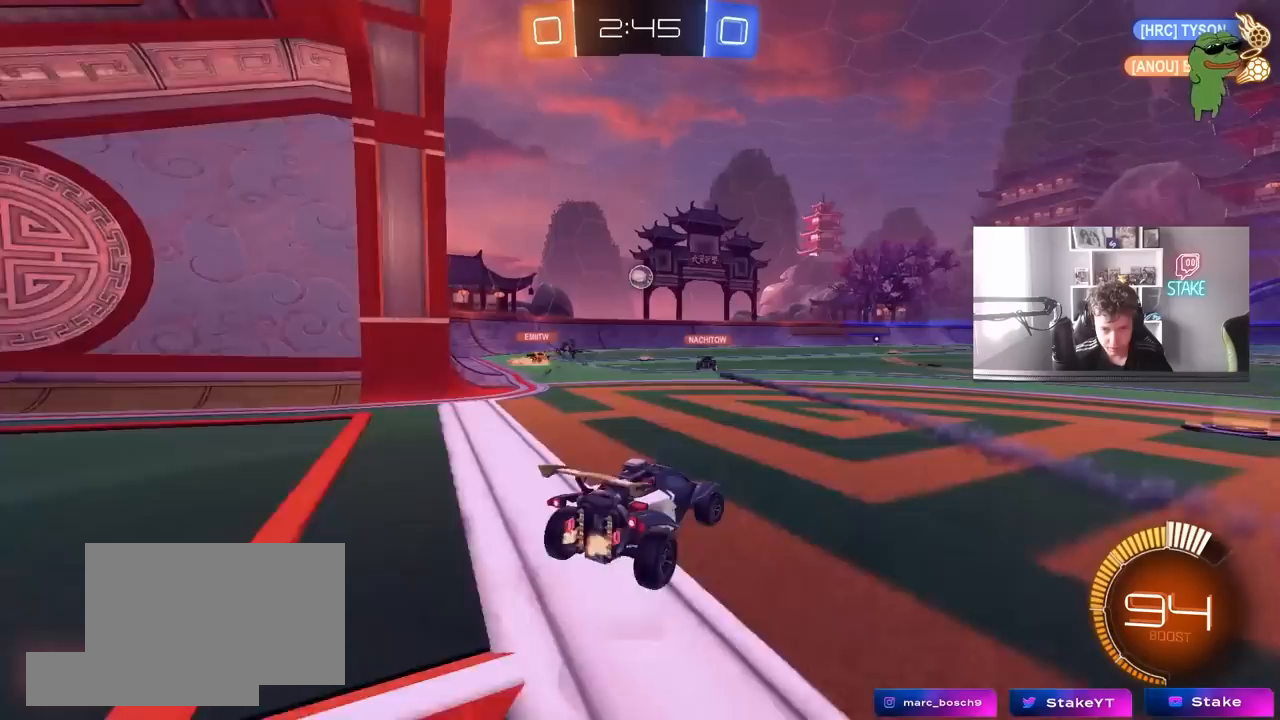
{"keys": ["a", "w"], "mouse": [], "mouse_move": "still", "events": [[467, "a", "down"], [467, "d", "up"]]}
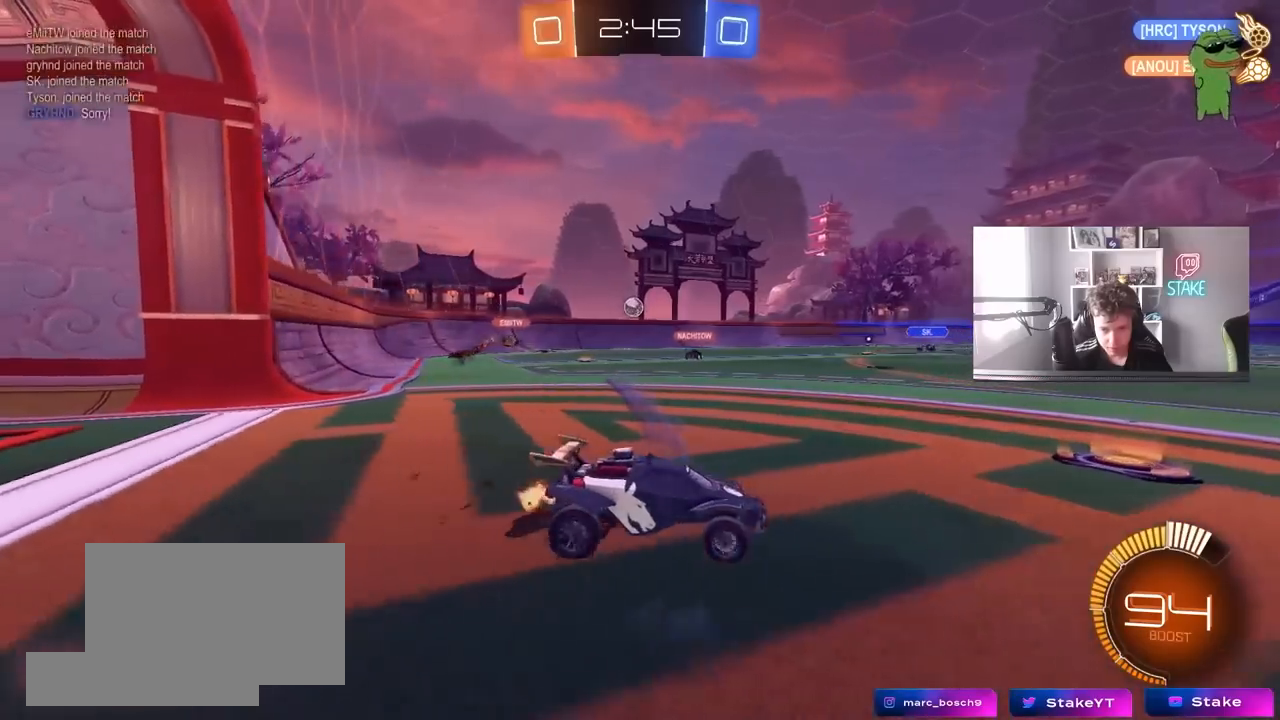
{"keys": ["w"], "mouse": [], "mouse_move": "still", "events": [[17, "shift", "down"], [200, "shift", "up"], [283, "a", "up"]]}
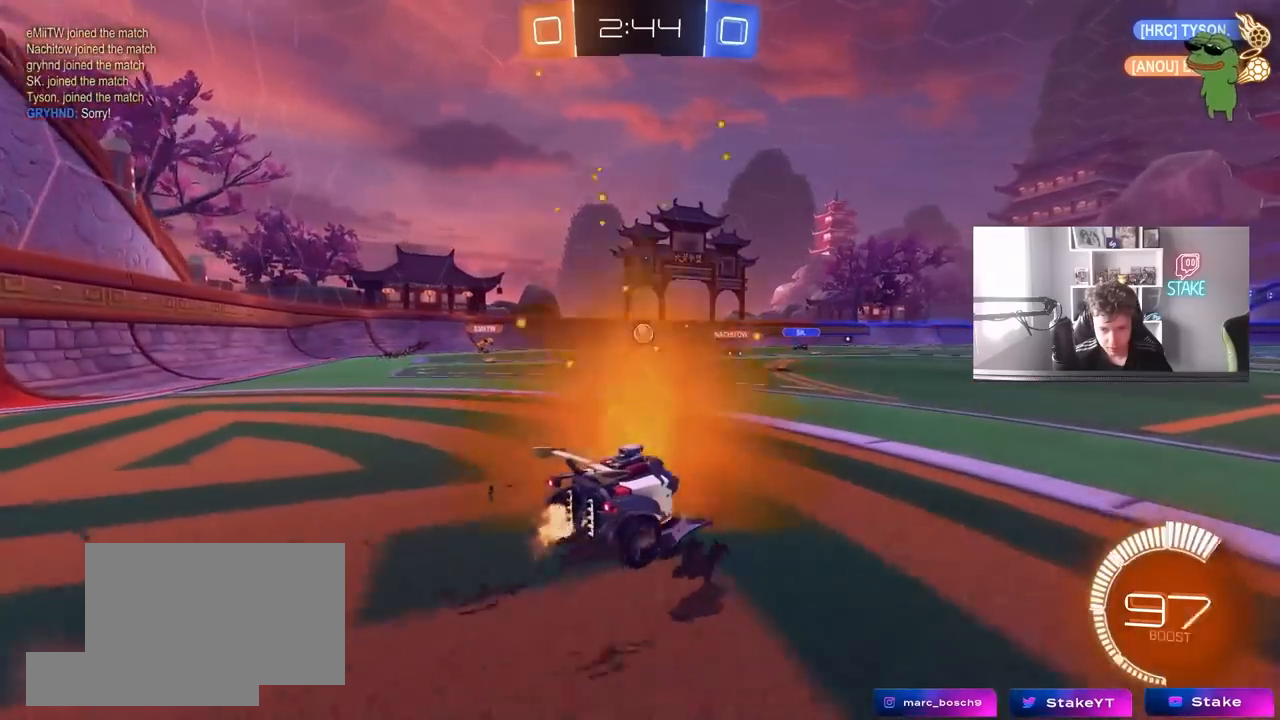
{"keys": ["a", "w"], "mouse": [], "mouse_move": "still", "events": [[33, "a", "down"], [83, "shift", "down"], [217, "shift", "up"]]}
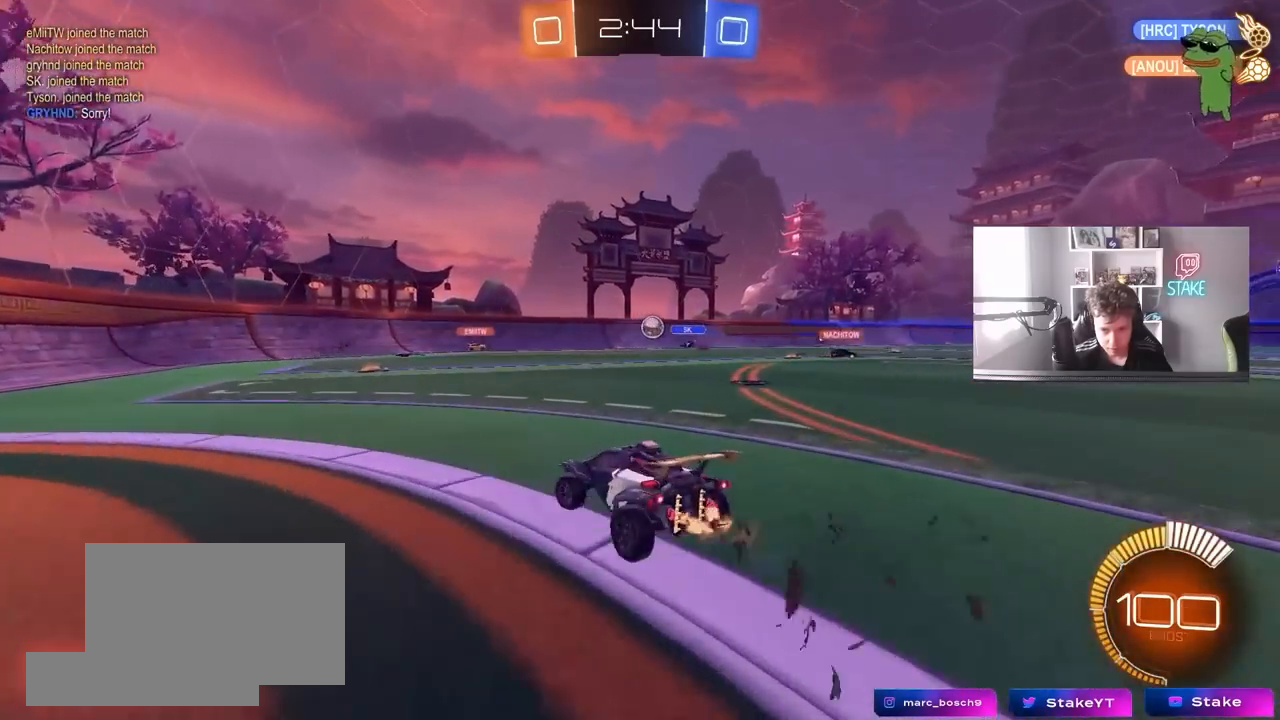
{"keys": ["w"], "mouse": ["left"], "mouse_move": "still", "events": [[233, "a", "up"], [367, "mouse_left", "down"]]}
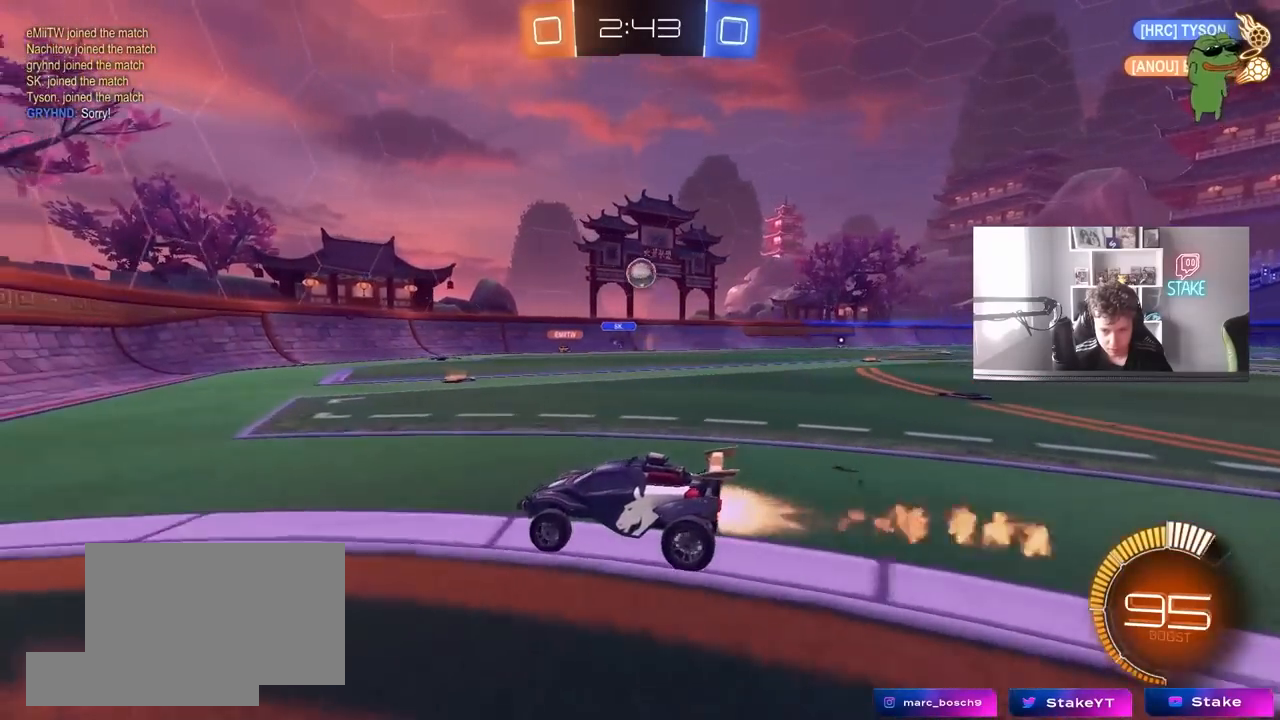
{"keys": ["a", "w"], "mouse": [], "mouse_move": "still", "events": [[100, "mouse_left", "up"], [150, "a", "down"], [250, "a", "up"], [433, "a", "down"]]}
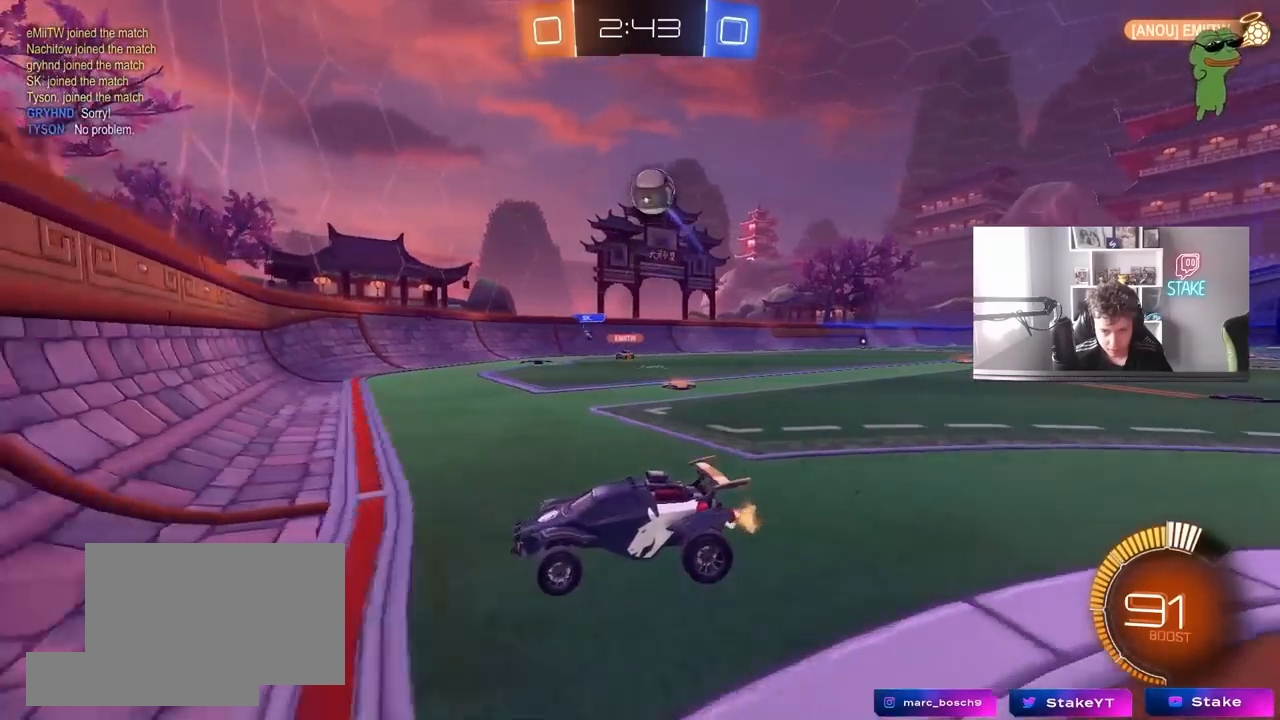
{"keys": ["d", "w"], "mouse": ["left"], "mouse_move": "still", "events": [[33, "a", "up"], [117, "d", "down"], [167, "mouse_left", "down"], [217, "d", "up"], [450, "d", "down"]]}
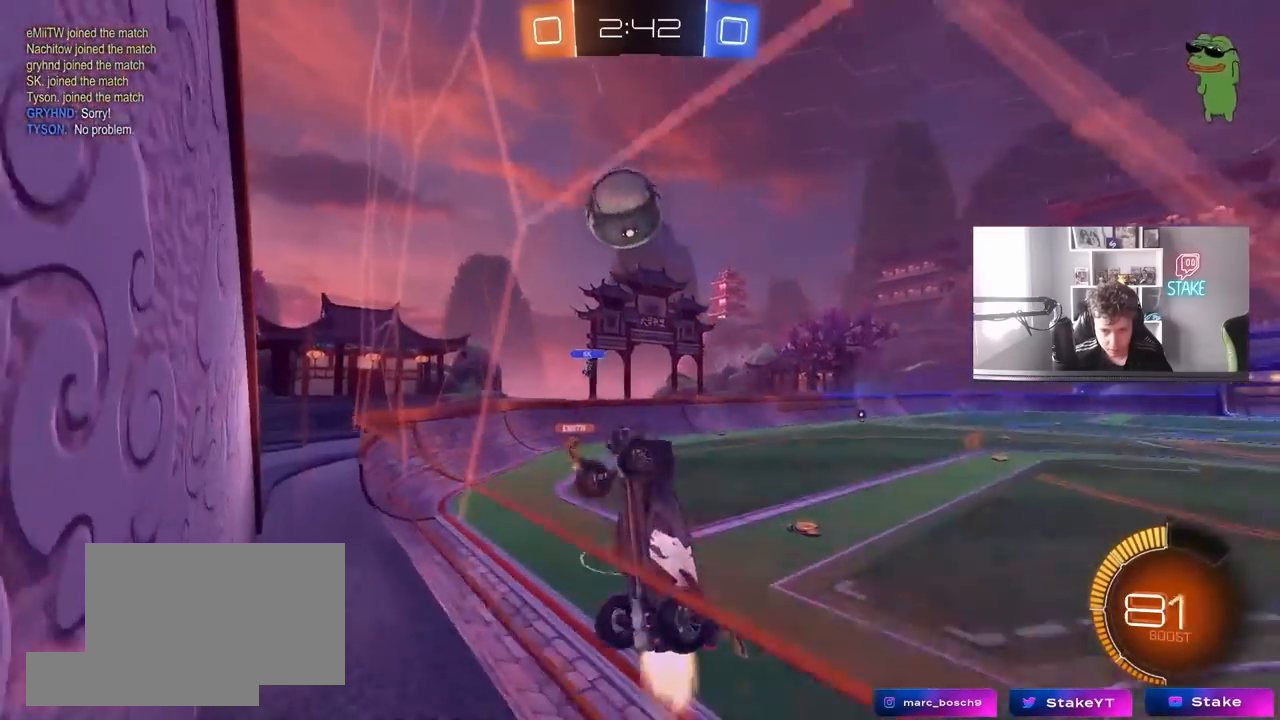
{"keys": ["d", "shift"], "mouse": [], "mouse_move": "up-right", "events": [[183, "d", "up"], [183, "mouse_right", "down"], [183, "w", "up"], [233, "d", "down"], [233, "shift", "down"], [283, "mouse_right", "up"], [317, "mouse_right", "down"], [467, "mouse_left", "up"], [467, "mouse_right", "up"]]}
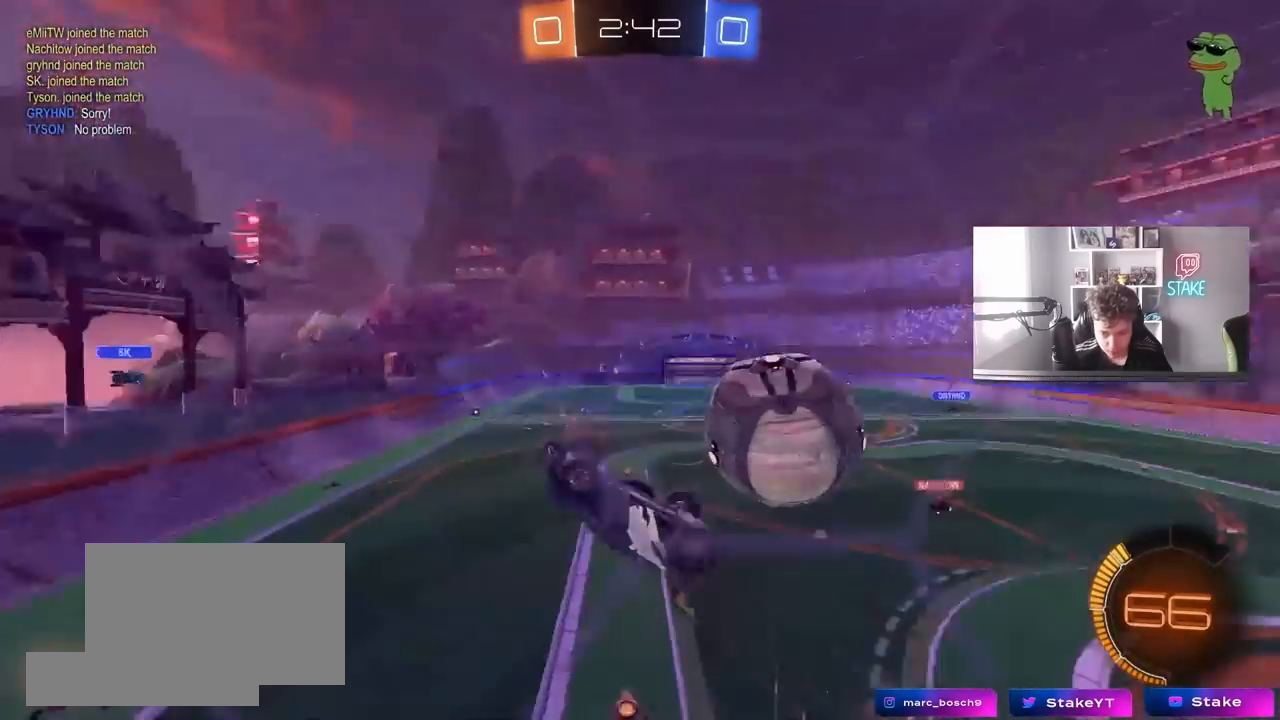
{"keys": ["d", "s"], "mouse": [], "mouse_move": "still", "events": [[200, "shift", "up"], [383, "s", "down"]]}
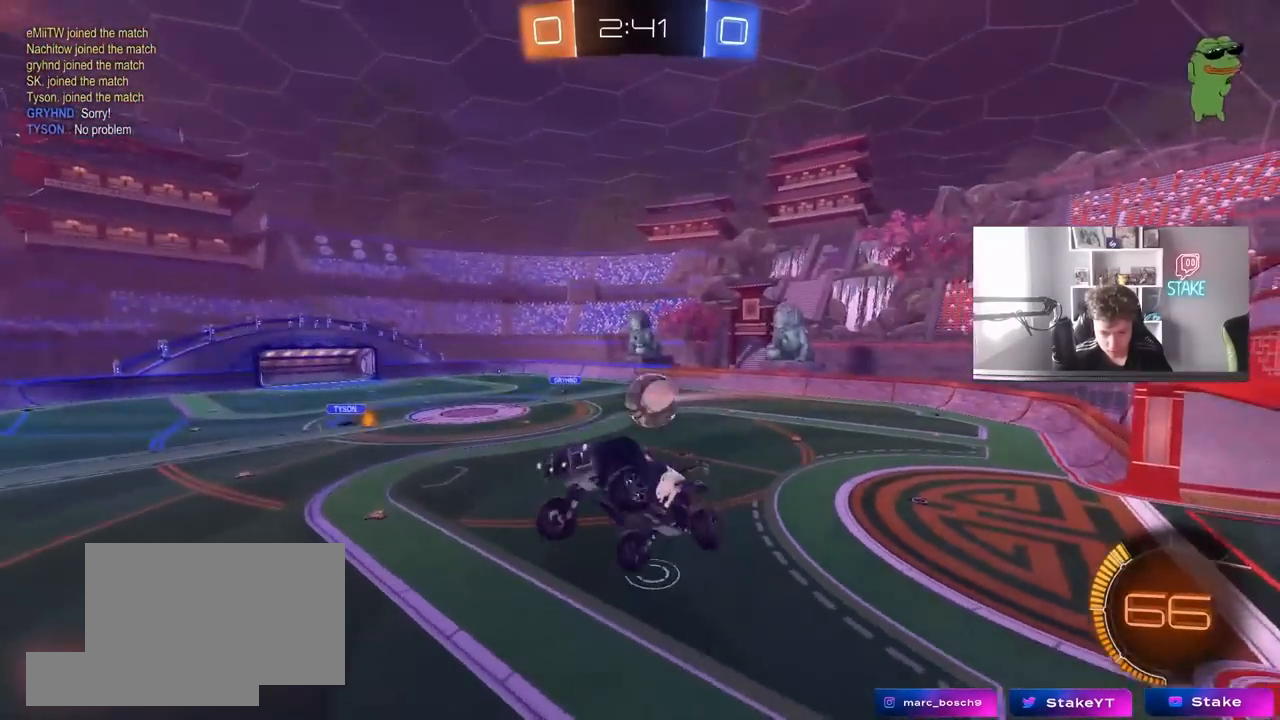
{"keys": [], "mouse": [], "mouse_move": "still", "events": [[167, "a", "down"], [167, "d", "up"], [167, "shift", "down"], [400, "a", "up"], [400, "s", "up"], [400, "shift", "up"]]}
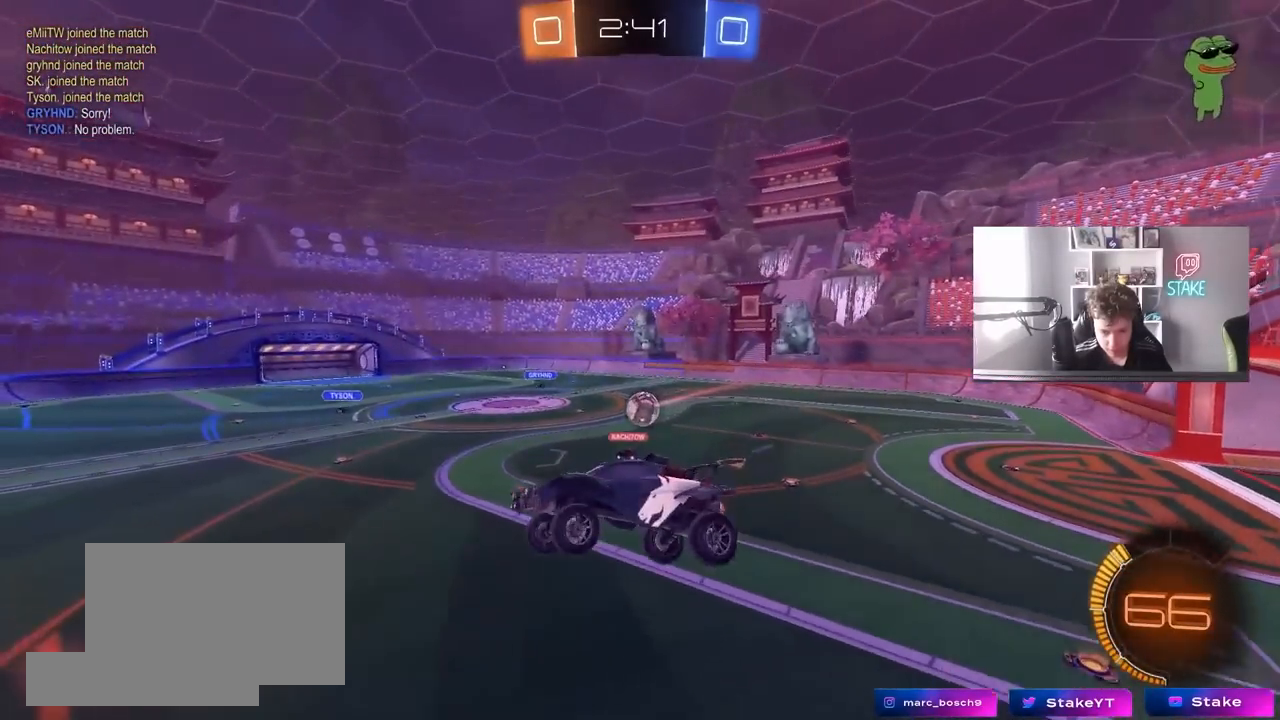
{"keys": [], "mouse": [], "mouse_move": "still", "events": []}
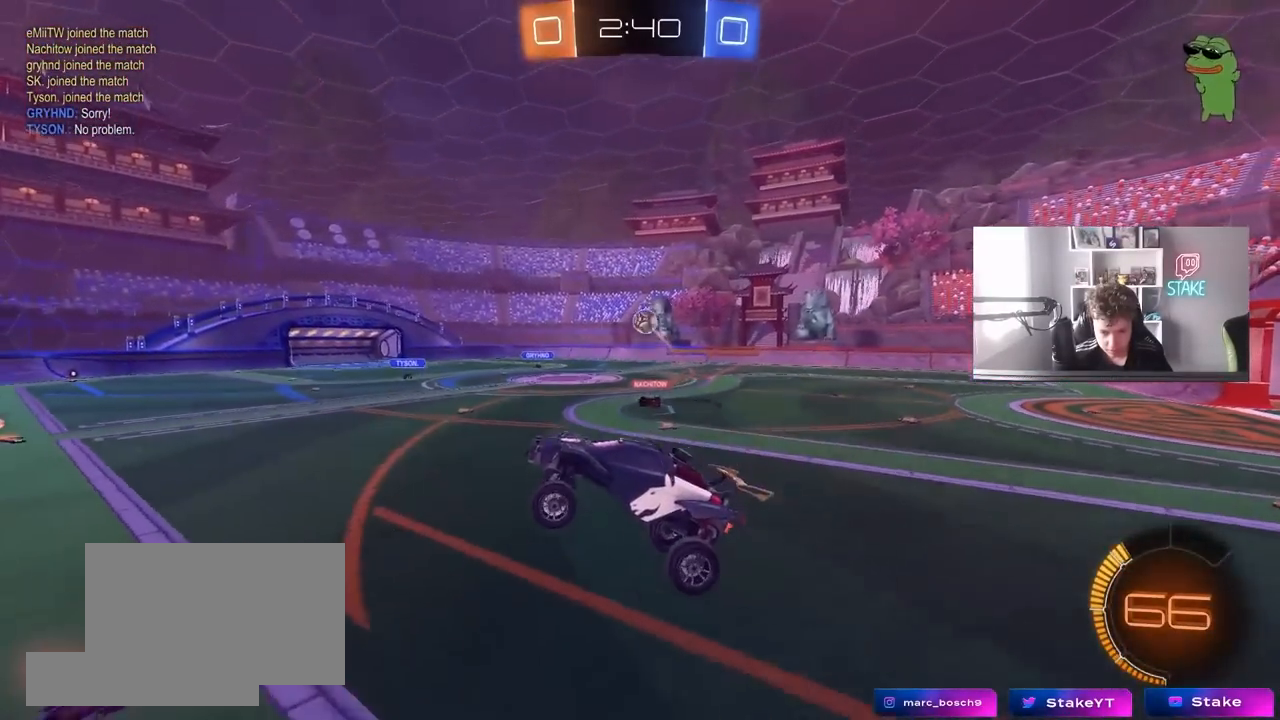
{"keys": ["d", "w"], "mouse": [], "mouse_move": "still", "events": [[17, "d", "down"], [67, "s", "down"], [150, "s", "up"], [200, "d", "up"], [300, "d", "down"], [300, "w", "down"]]}
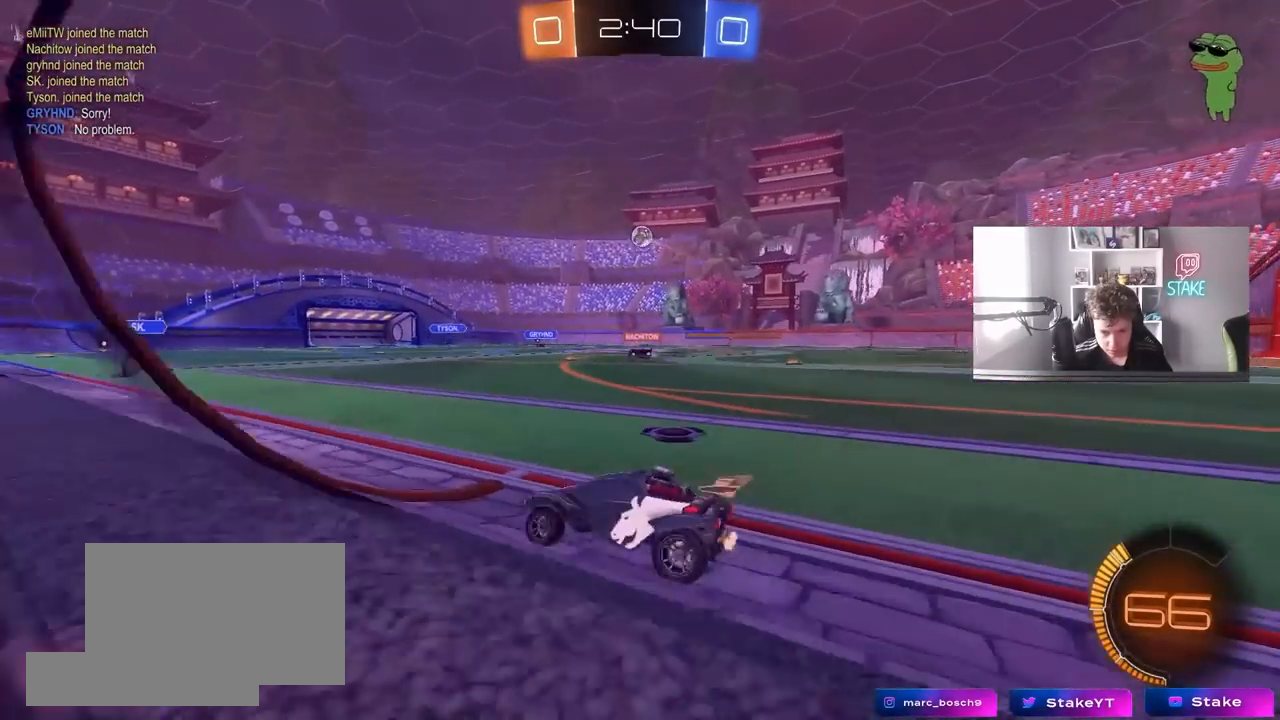
{"keys": ["d", "w"], "mouse": [], "mouse_move": "still", "events": []}
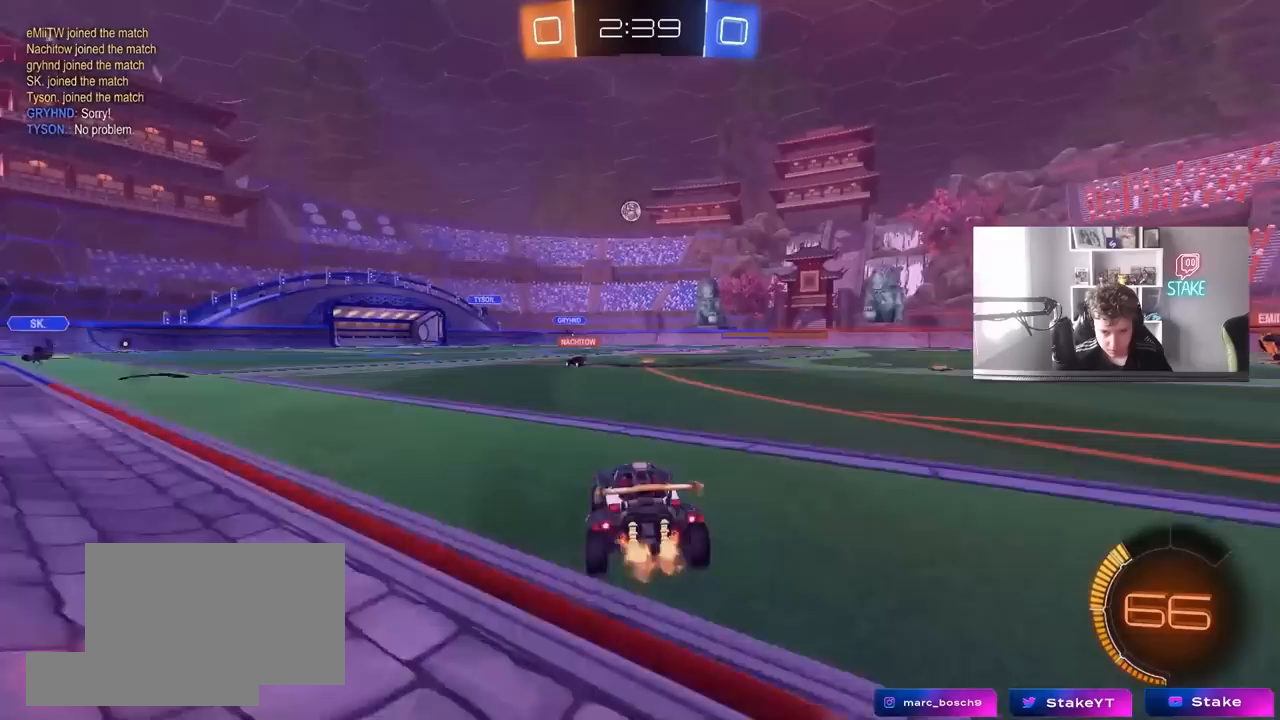
{"keys": [], "mouse": ["left"], "mouse_move": "still", "events": [[33, "mouse_right", "down"], [83, "a", "down"], [83, "d", "up"], [133, "mouse_right", "up"], [183, "a", "up"], [183, "w", "up"], [417, "mouse_left", "down"]]}
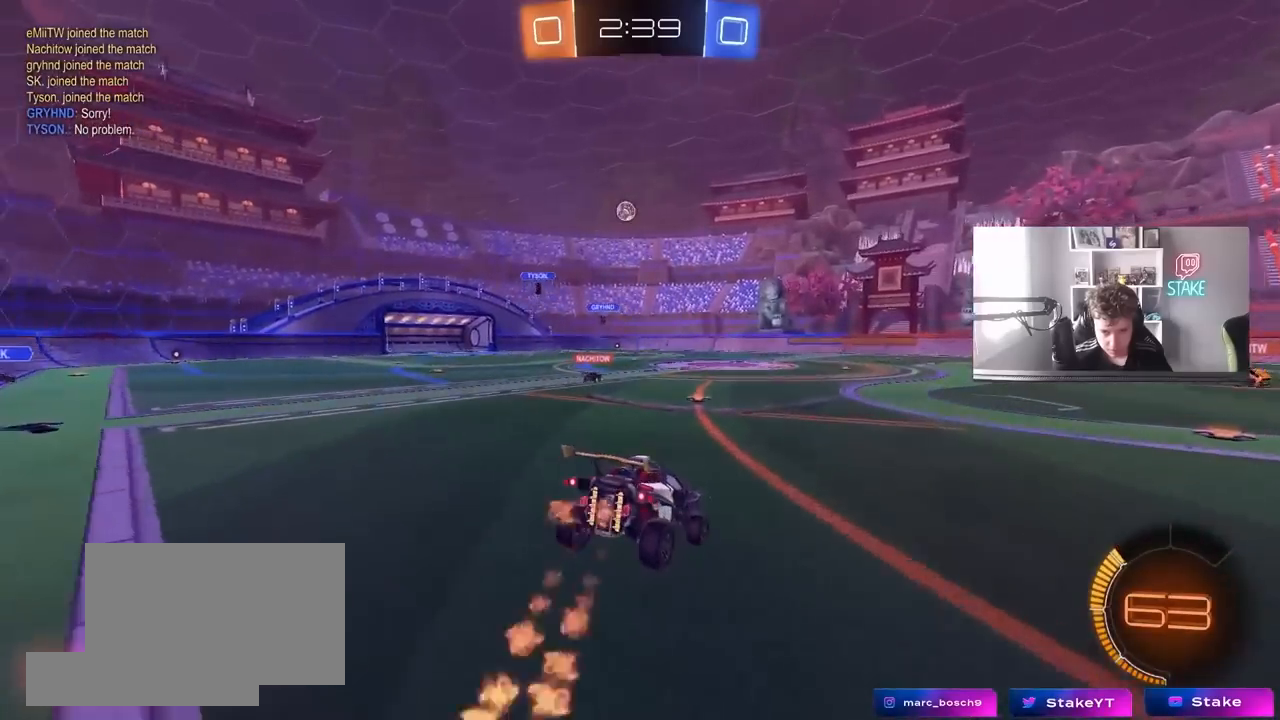
{"keys": [], "mouse": [], "mouse_move": "still", "events": [[17, "mouse_left", "up"], [67, "a", "down"], [67, "s", "down"], [200, "d", "down"], [233, "a", "up"], [283, "s", "up"], [383, "d", "up"]]}
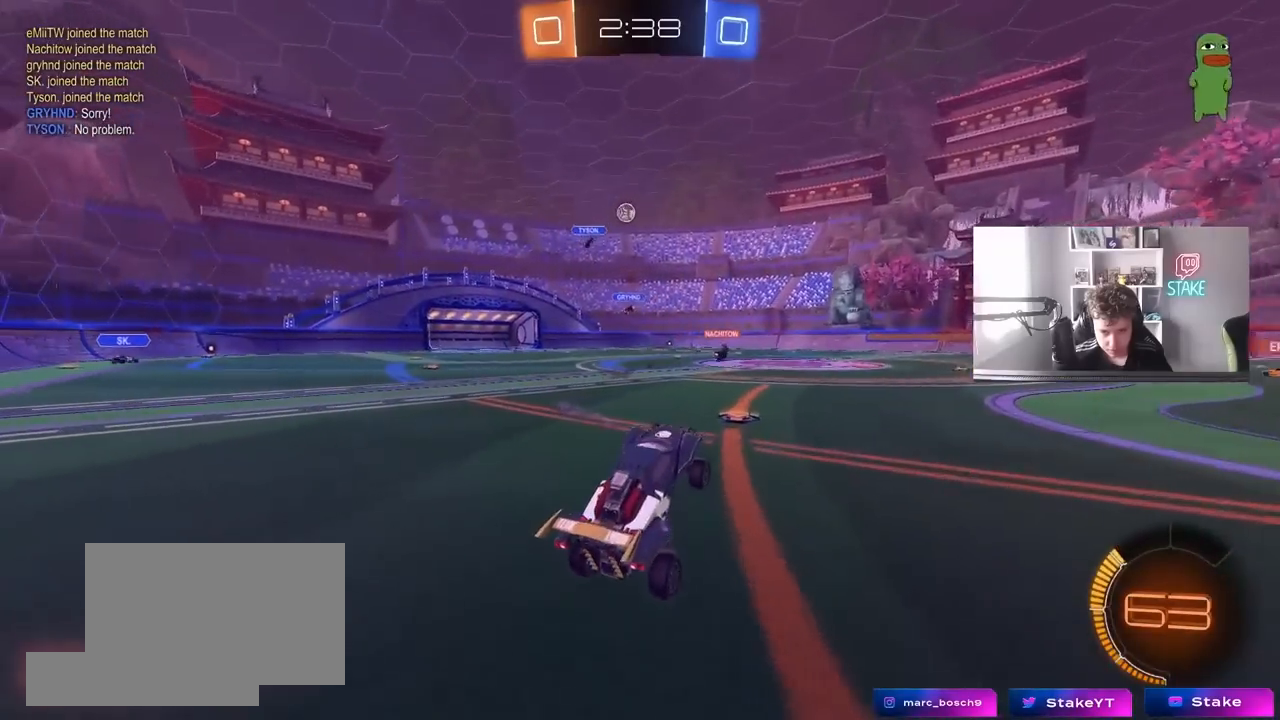
{"keys": ["d", "w"], "mouse": [], "mouse_move": "still", "events": [[67, "w", "down"], [167, "mouse_right", "down"], [300, "d", "down"], [350, "mouse_right", "up"]]}
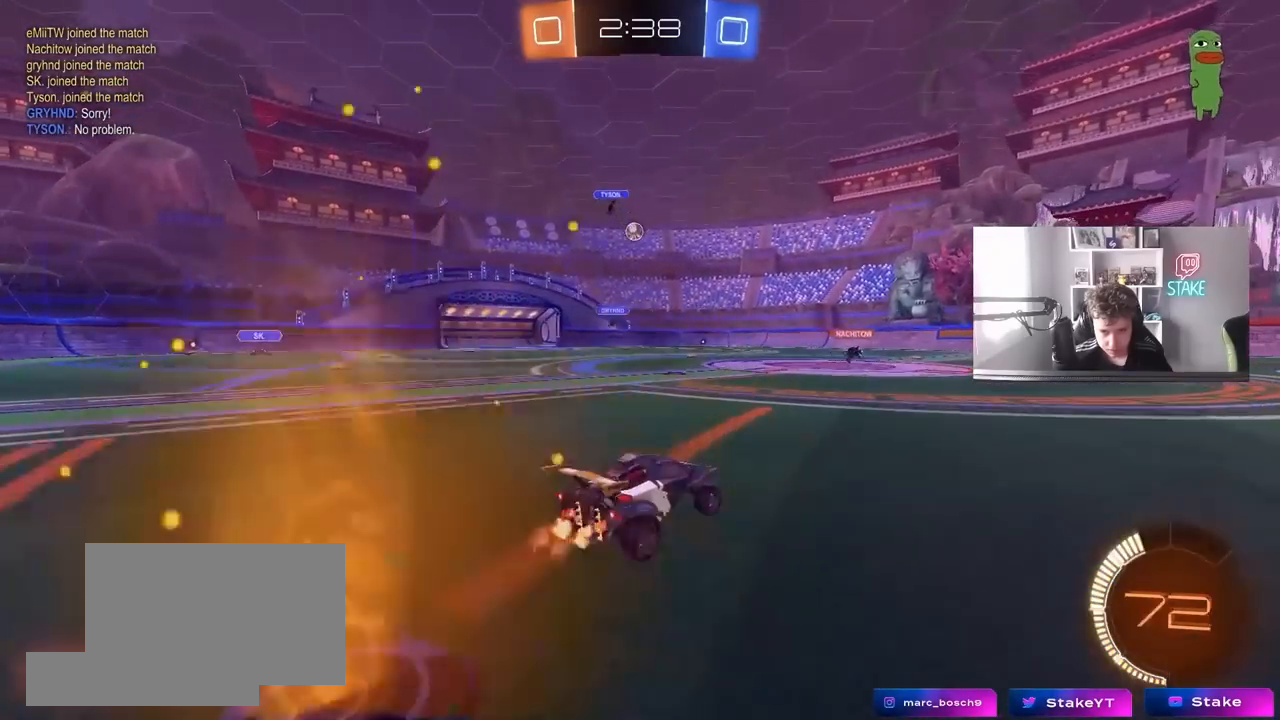
{"keys": ["a", "w"], "mouse": [], "mouse_move": "still", "events": [[83, "d", "up"], [183, "a", "down"], [267, "a", "up"], [467, "a", "down"]]}
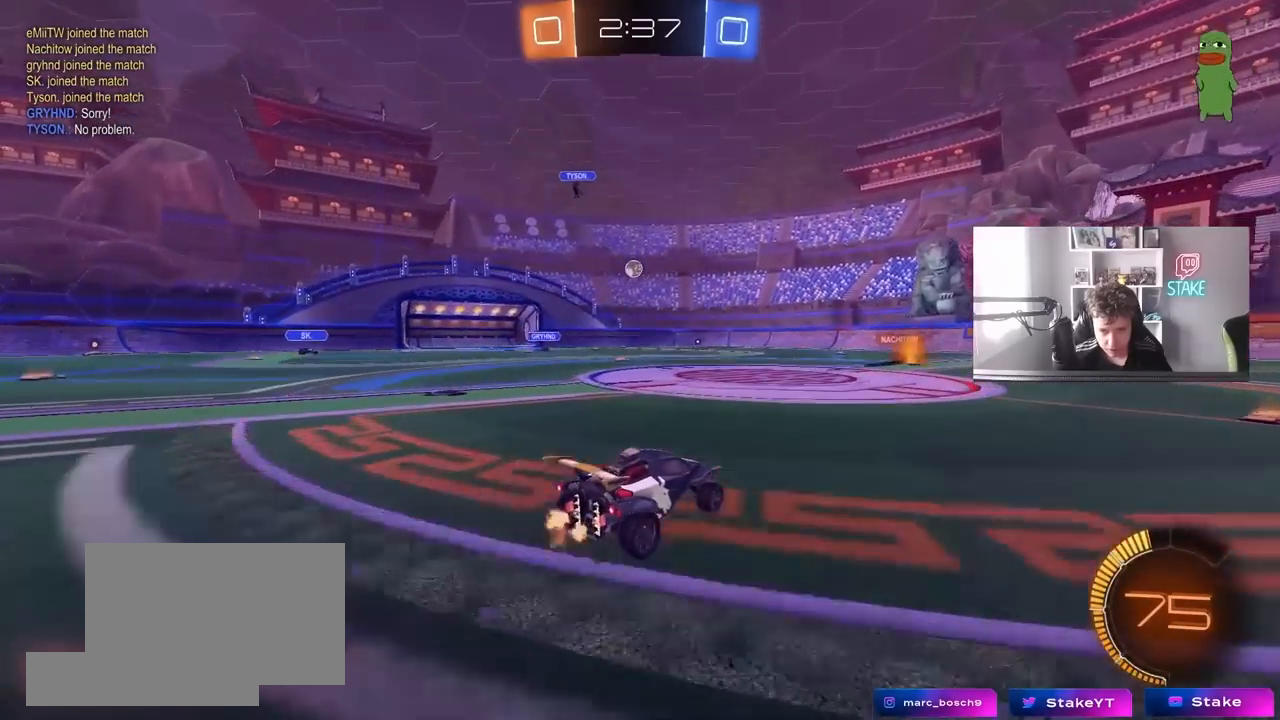
{"keys": ["a", "w"], "mouse": [], "mouse_move": "still", "events": [[50, "a", "up"], [433, "a", "down"]]}
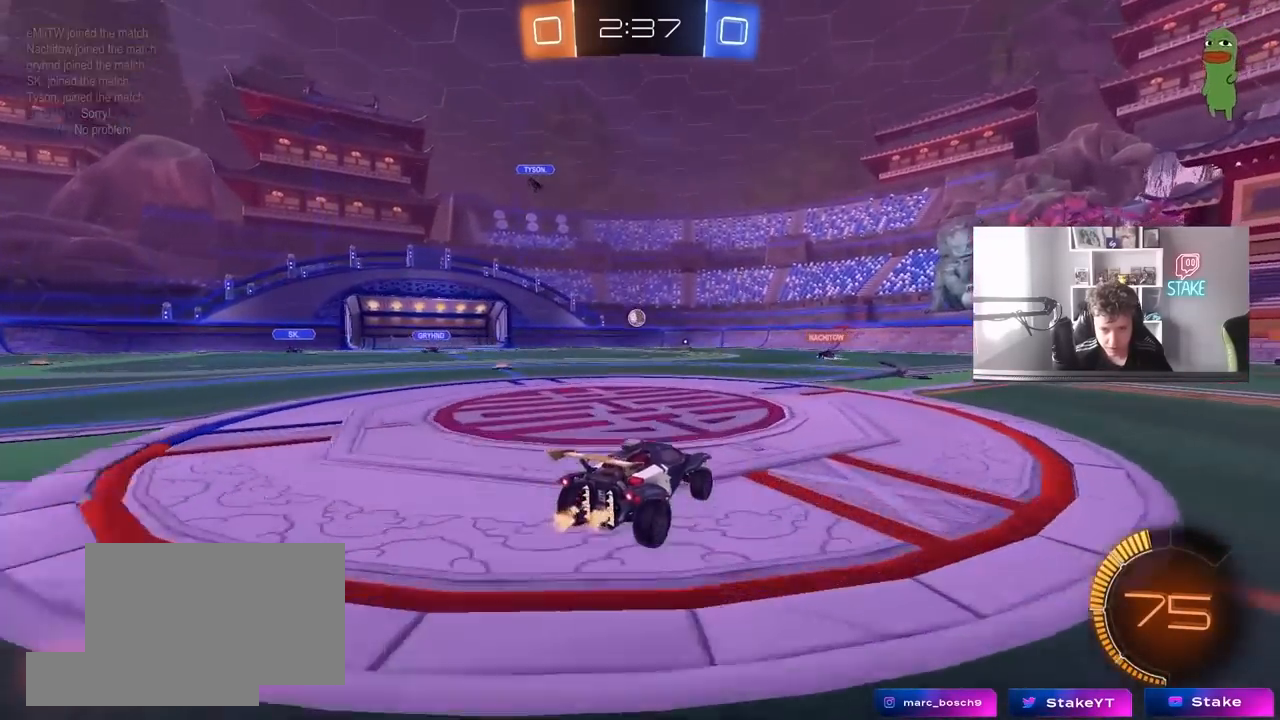
{"keys": ["w"], "mouse": [], "mouse_move": "still", "events": [[117, "a", "up"]]}